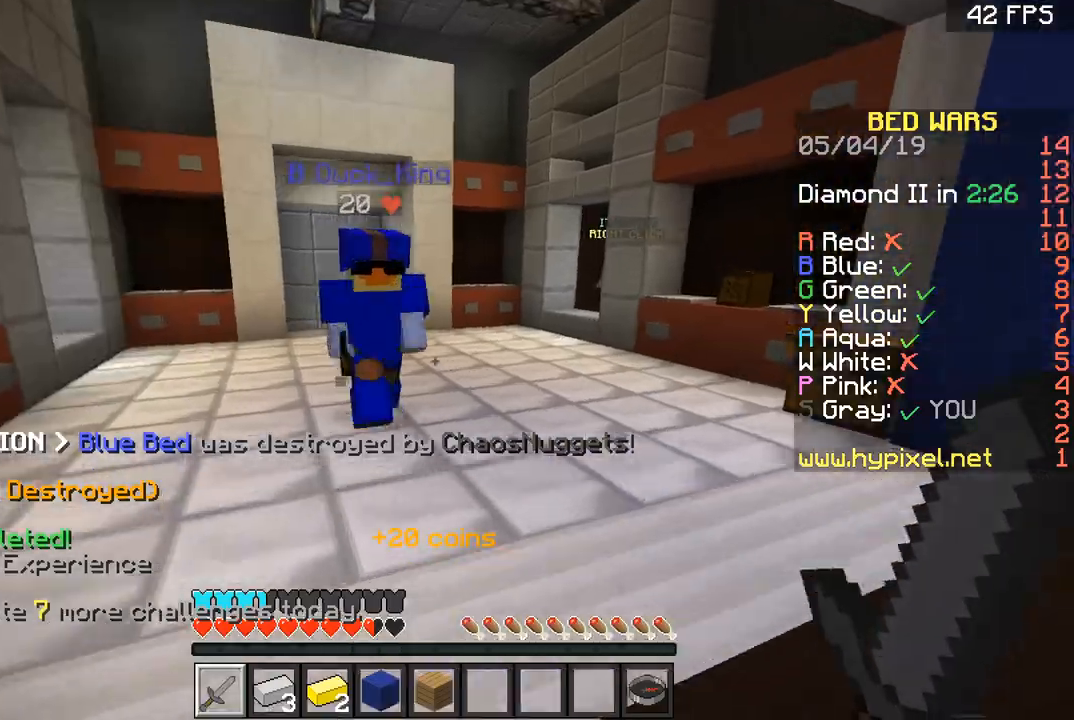
Gameplay with keyboard and mouse; each line is a JSON object with the keys and mouse buttons held at the frame after it. "events" lists presses ("down") and releases ("up") of "a", "d", "s", "space", "w", "mouse_left" and "mouse_right" between this image and that frame as [ms after this image, input, new state], when the widget could be followed in between. "mouse_left", "mouse_right" = the "left", "right" buttons of the "mouse" list. No other keys are recorded. Fast repeated clicks can show as one long hold. Mouse movement is not recorded.
{"keys": ["w"], "mouse": ["left"], "events": [[200, "mouse_left", "down"], [300, "a", "up"], [400, "mouse_left", "up"], [467, "mouse_left", "down"]]}
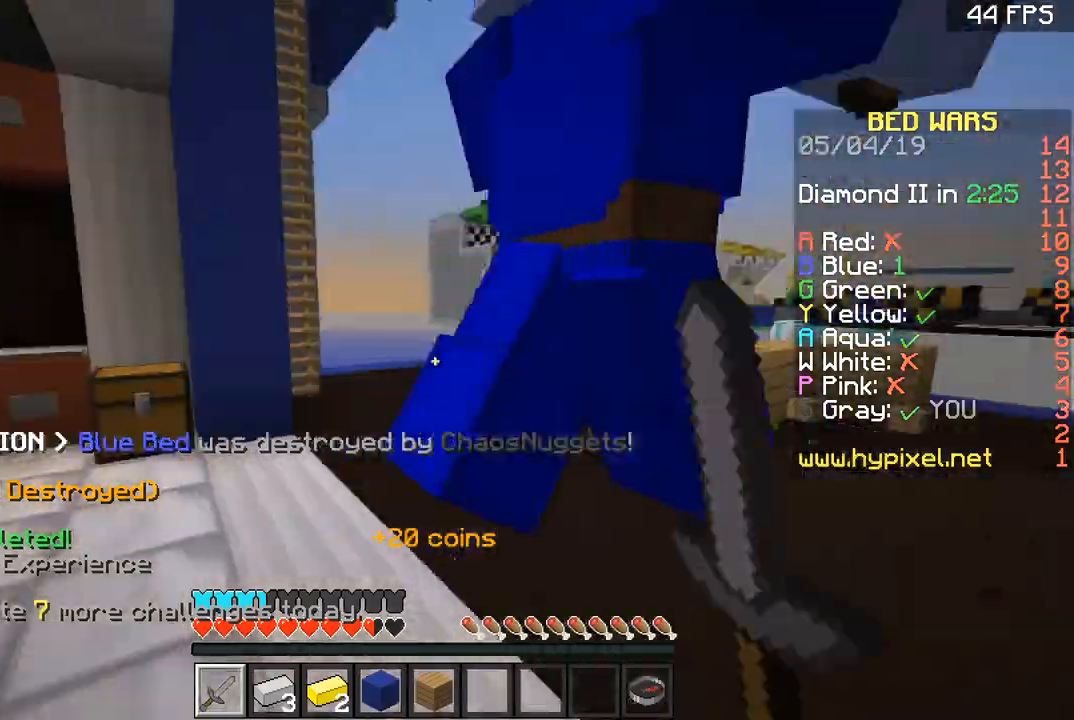
{"keys": ["w"], "mouse": ["left"], "events": [[67, "mouse_left", "up"], [101, "mouse_left", "down"], [167, "mouse_left", "up"], [234, "mouse_left", "down"], [267, "mouse_left", "up"], [301, "mouse_left", "down"]]}
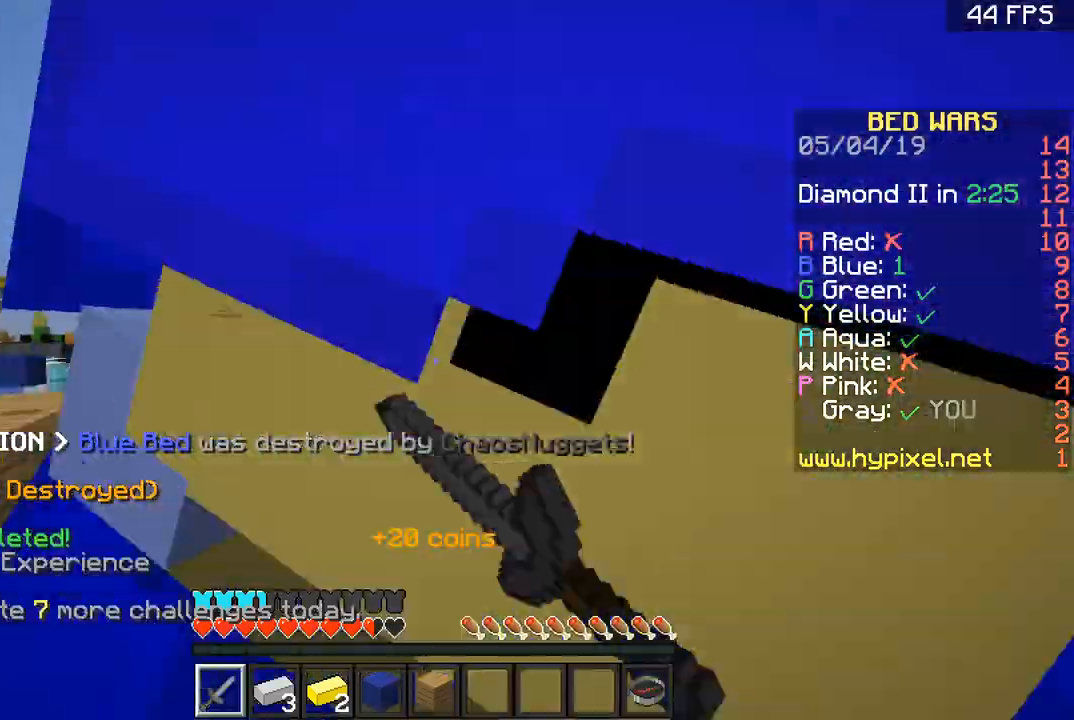
{"keys": ["w"], "mouse": ["left"], "events": [[100, "w", "up"], [133, "s", "down"], [233, "mouse_left", "up"], [233, "s", "up"], [267, "mouse_left", "down"], [300, "w", "down"], [467, "mouse_left", "up"], [500, "mouse_left", "down"]]}
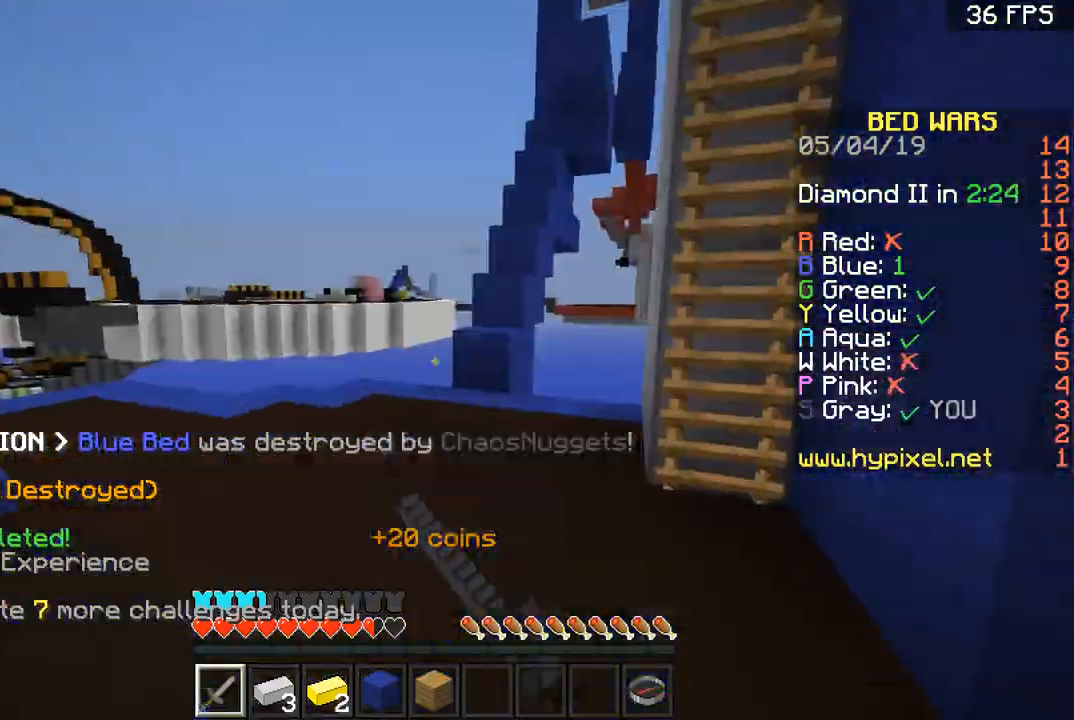
{"keys": ["w"], "mouse": [], "events": [[67, "w", "up"], [167, "s", "down"], [201, "mouse_left", "up"], [267, "mouse_left", "down"], [301, "mouse_left", "up"], [401, "d", "down"], [401, "mouse_left", "down"], [401, "s", "up"], [468, "d", "up"], [468, "mouse_left", "up"], [468, "w", "down"]]}
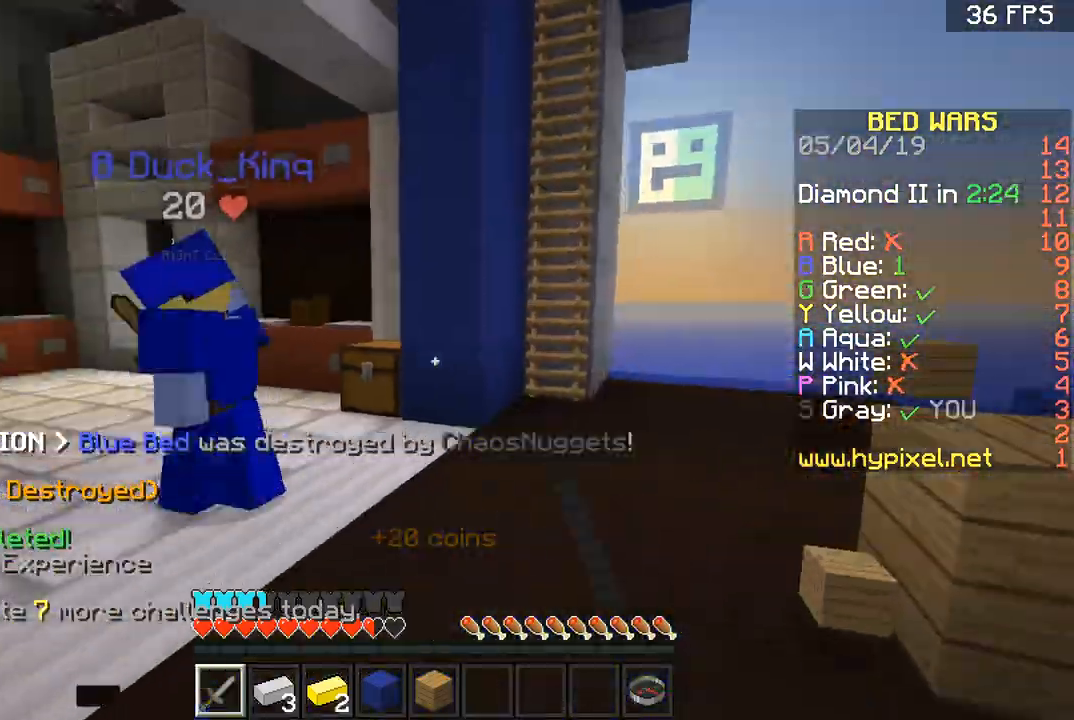
{"keys": ["a", "w"], "mouse": [], "events": [[33, "mouse_left", "down"], [67, "mouse_left", "up"], [167, "mouse_left", "down"], [300, "a", "down"], [367, "mouse_left", "up"], [467, "mouse_left", "down"], [500, "mouse_left", "up"]]}
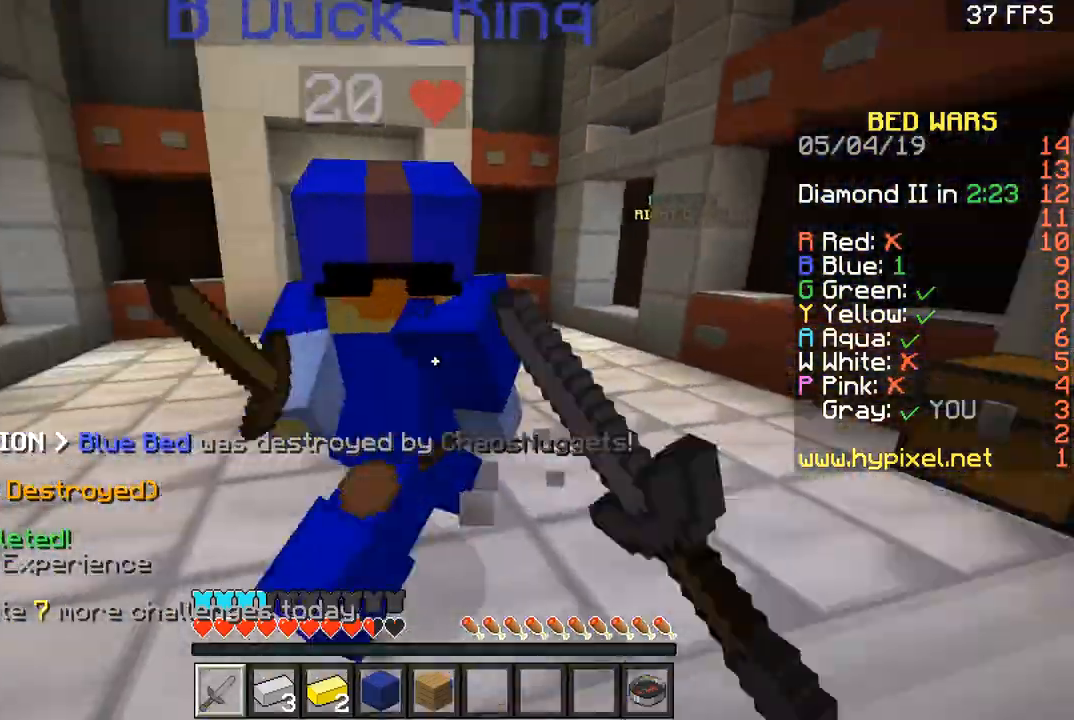
{"keys": ["a", "w"], "mouse": ["left"], "events": [[67, "mouse_left", "down"], [134, "mouse_left", "up"], [201, "mouse_left", "down"], [201, "w", "up"], [301, "mouse_left", "up"], [367, "mouse_left", "down"], [401, "w", "down"]]}
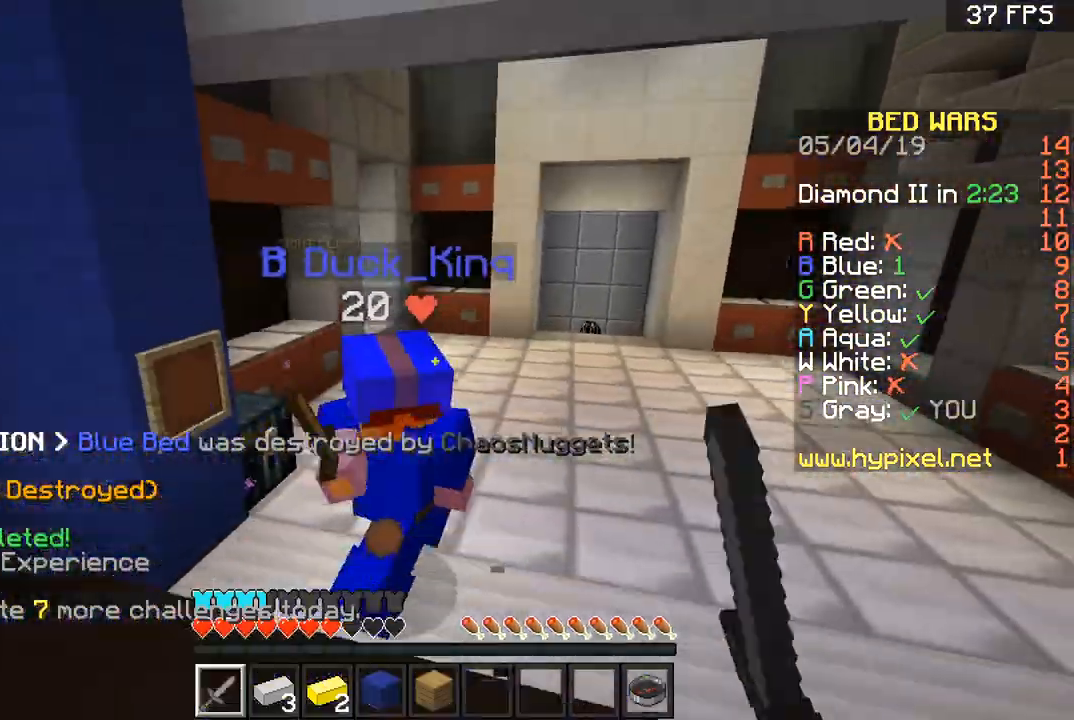
{"keys": ["a", "w"], "mouse": [], "events": [[67, "a", "up"], [67, "mouse_left", "up"], [100, "mouse_left", "down"], [200, "mouse_left", "up"], [267, "mouse_left", "down"], [367, "mouse_left", "up"], [434, "a", "down"], [434, "mouse_left", "down"], [467, "mouse_left", "up"]]}
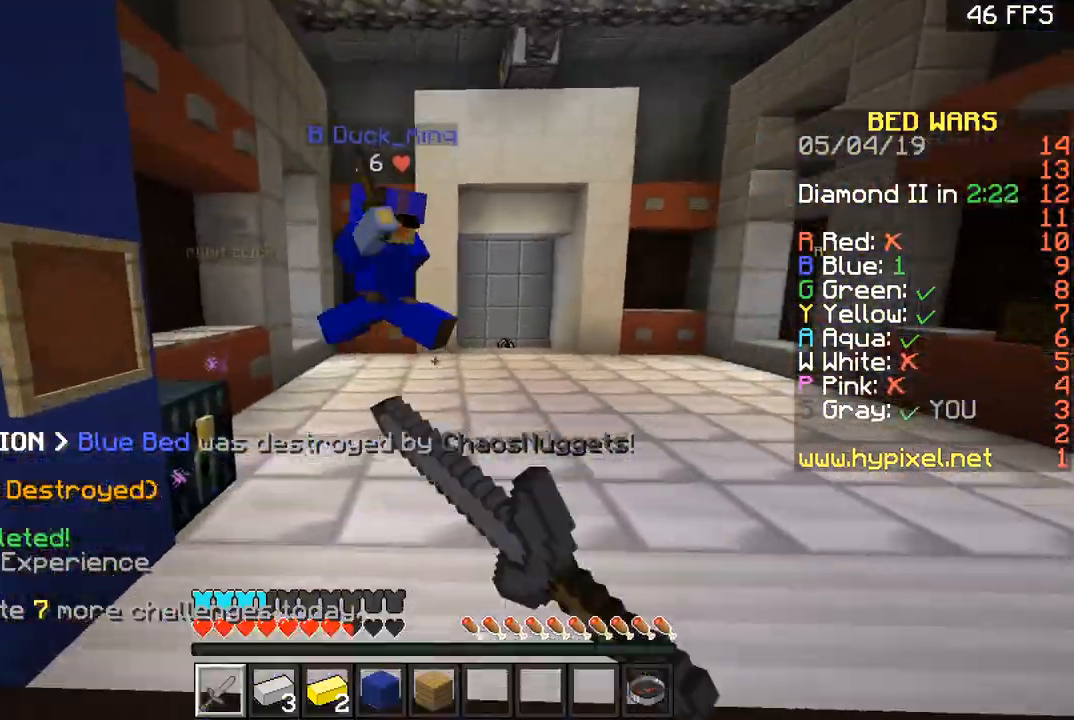
{"keys": ["a", "w"], "mouse": [], "events": [[100, "a", "up"], [301, "mouse_left", "down"], [367, "a", "down"], [401, "mouse_left", "up"], [468, "mouse_left", "down"], [501, "mouse_left", "up"]]}
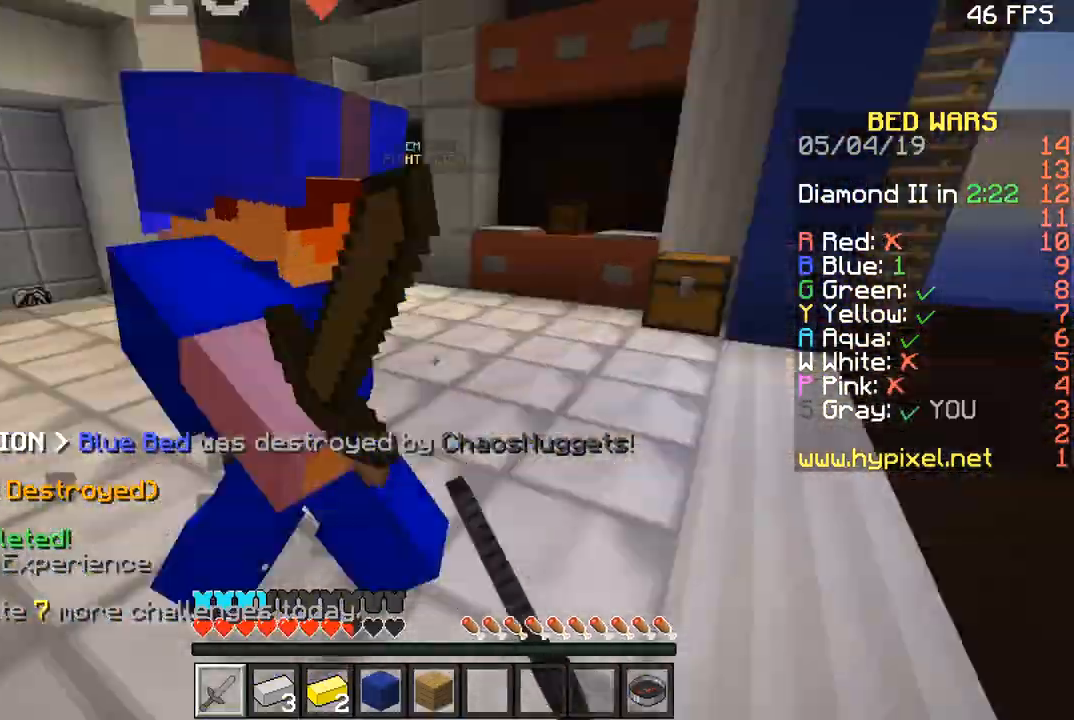
{"keys": ["a", "w"], "mouse": ["left"], "events": [[67, "mouse_left", "down"], [167, "w", "up"], [233, "mouse_left", "up"], [300, "mouse_left", "down"], [367, "w", "down"]]}
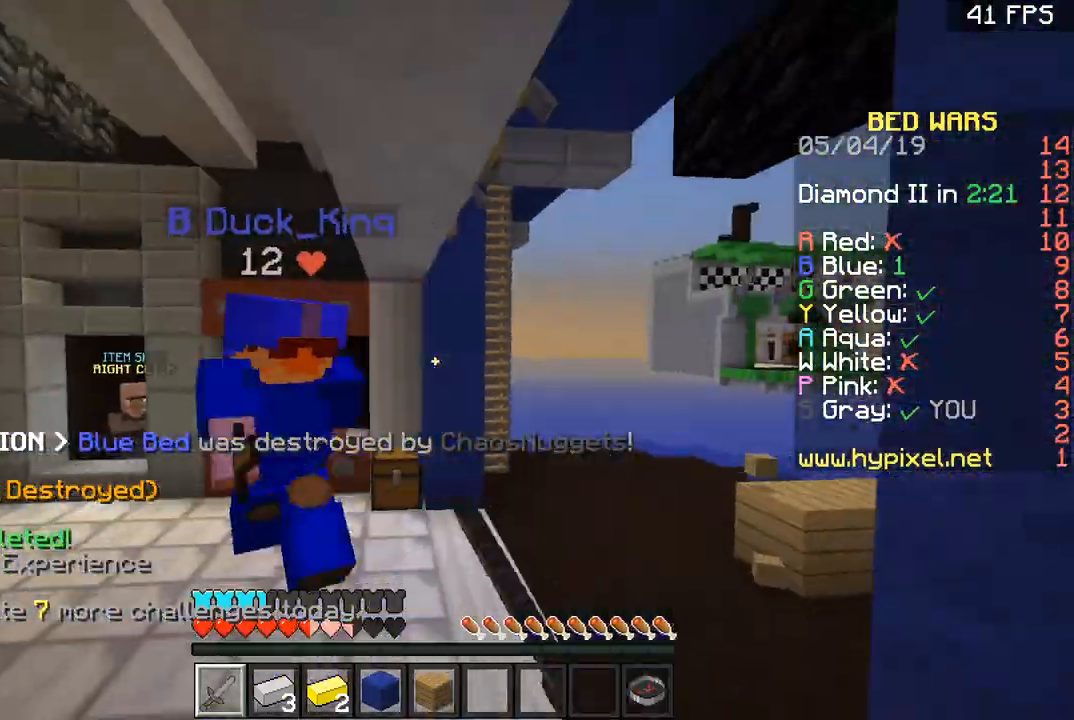
{"keys": ["w"], "mouse": ["left"], "events": [[167, "mouse_left", "up"], [267, "mouse_left", "down"], [434, "mouse_left", "up"], [501, "a", "up"], [501, "mouse_left", "down"]]}
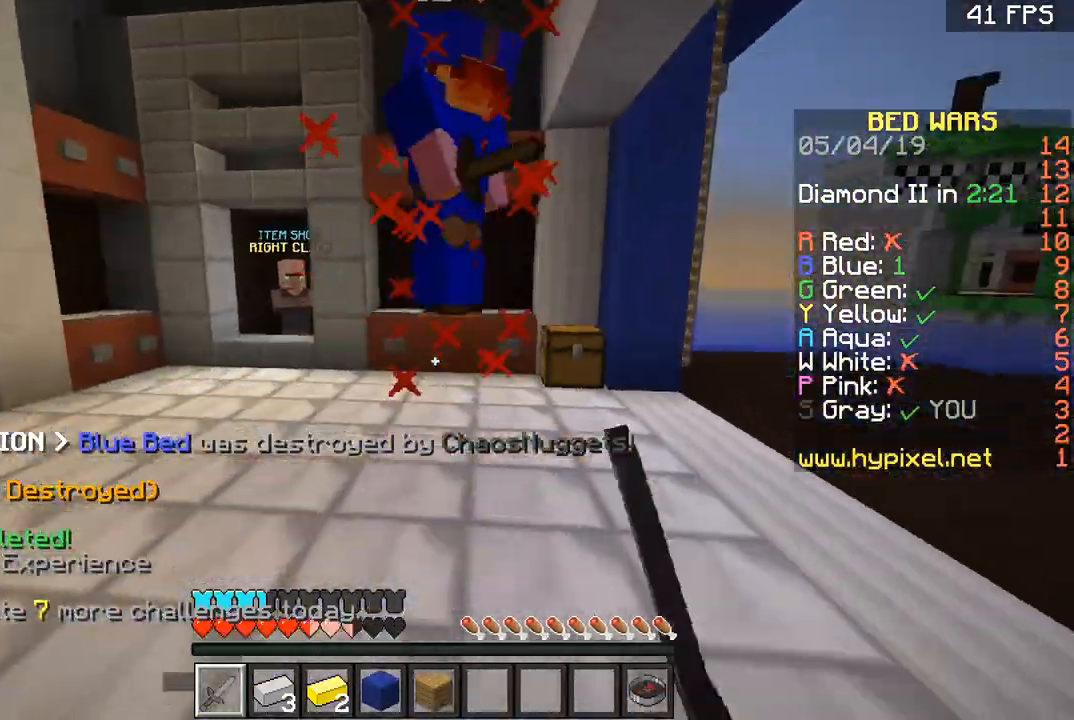
{"keys": ["a", "w"], "mouse": ["left"], "events": [[100, "mouse_left", "up"], [167, "mouse_left", "down"], [233, "a", "down"], [267, "mouse_left", "up"], [300, "mouse_left", "down"], [367, "a", "up"], [400, "mouse_left", "up"], [467, "mouse_left", "down"], [500, "a", "down"]]}
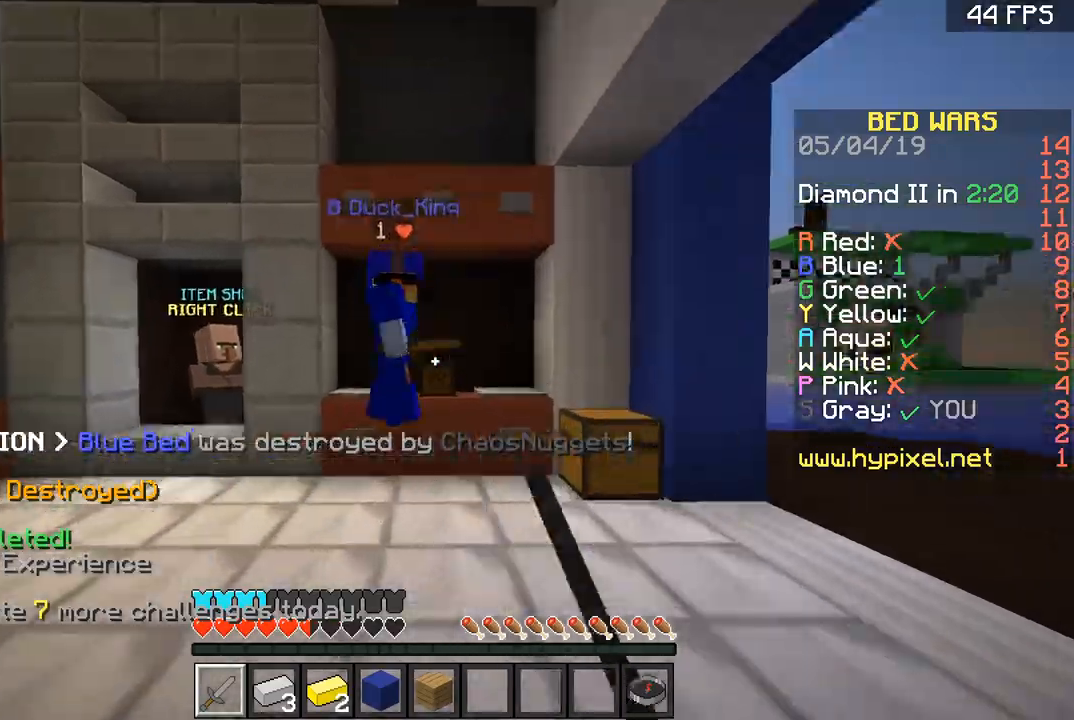
{"keys": ["w"], "mouse": [], "events": [[67, "mouse_left", "up"], [401, "mouse_left", "down"], [468, "a", "up"], [501, "mouse_left", "up"]]}
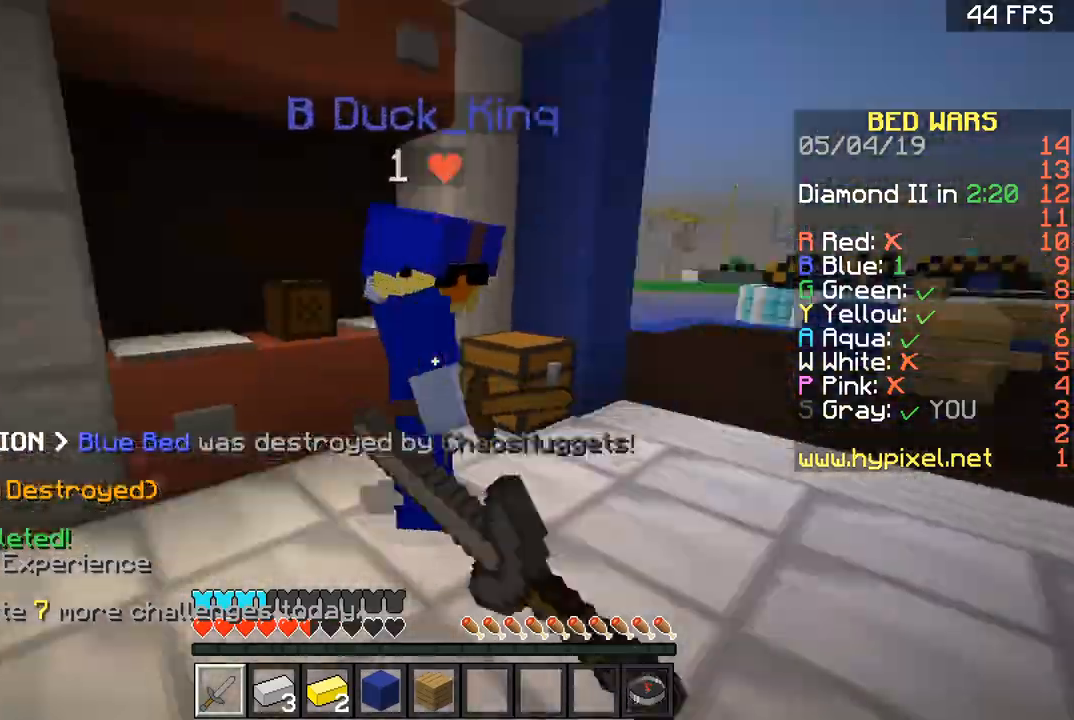
{"keys": ["d", "w"], "mouse": [], "events": [[67, "d", "down"], [67, "mouse_left", "down"], [100, "mouse_left", "up"], [167, "d", "up"], [167, "mouse_left", "down"], [233, "mouse_left", "up"], [300, "mouse_left", "down"], [367, "d", "down"], [367, "mouse_left", "up"], [400, "mouse_left", "down"], [500, "mouse_left", "up"]]}
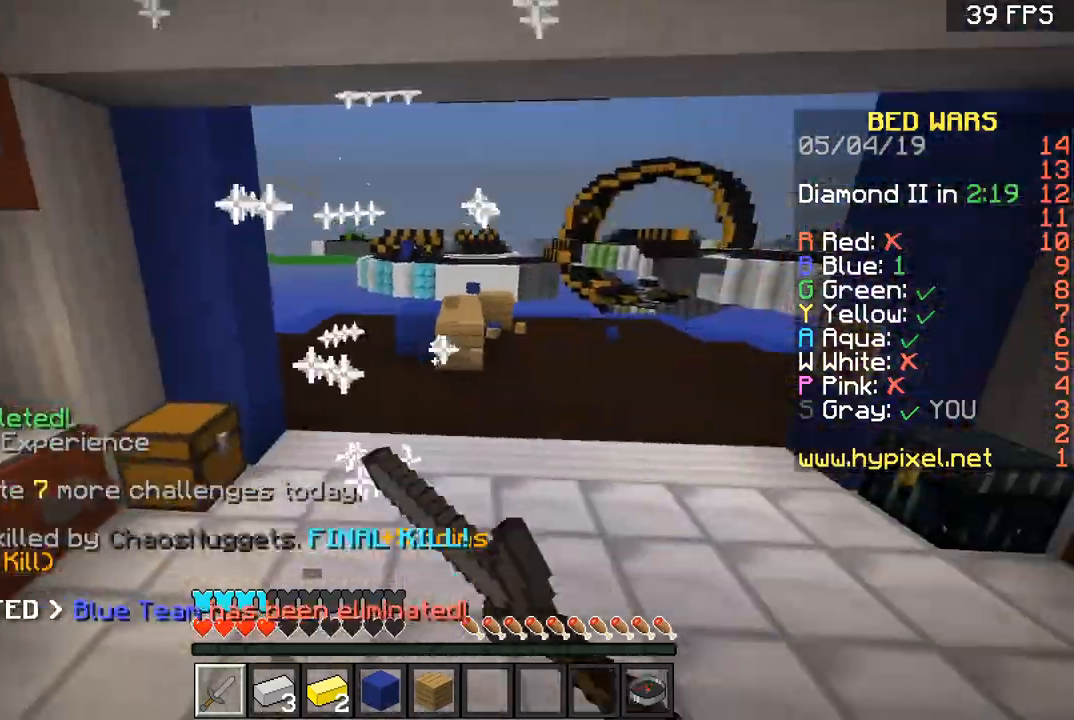
{"keys": ["space", "w"], "mouse": [], "events": [[67, "d", "up"], [267, "space", "down"]]}
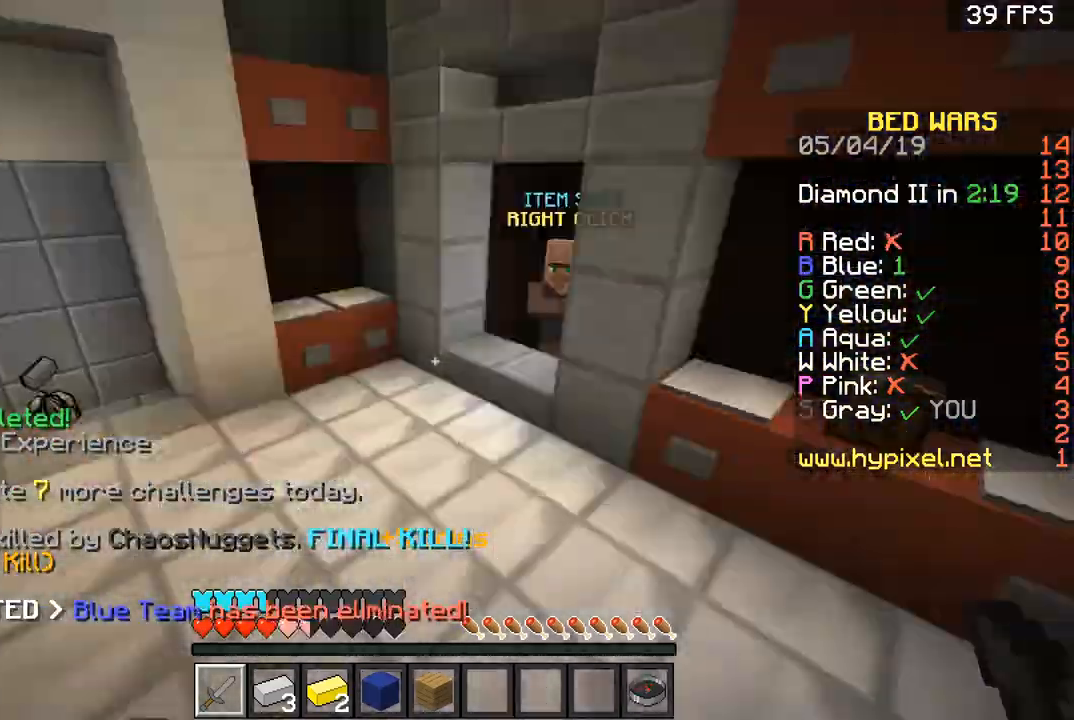
{"keys": ["space", "w"], "mouse": [], "events": [[33, "a", "down"], [267, "a", "up"]]}
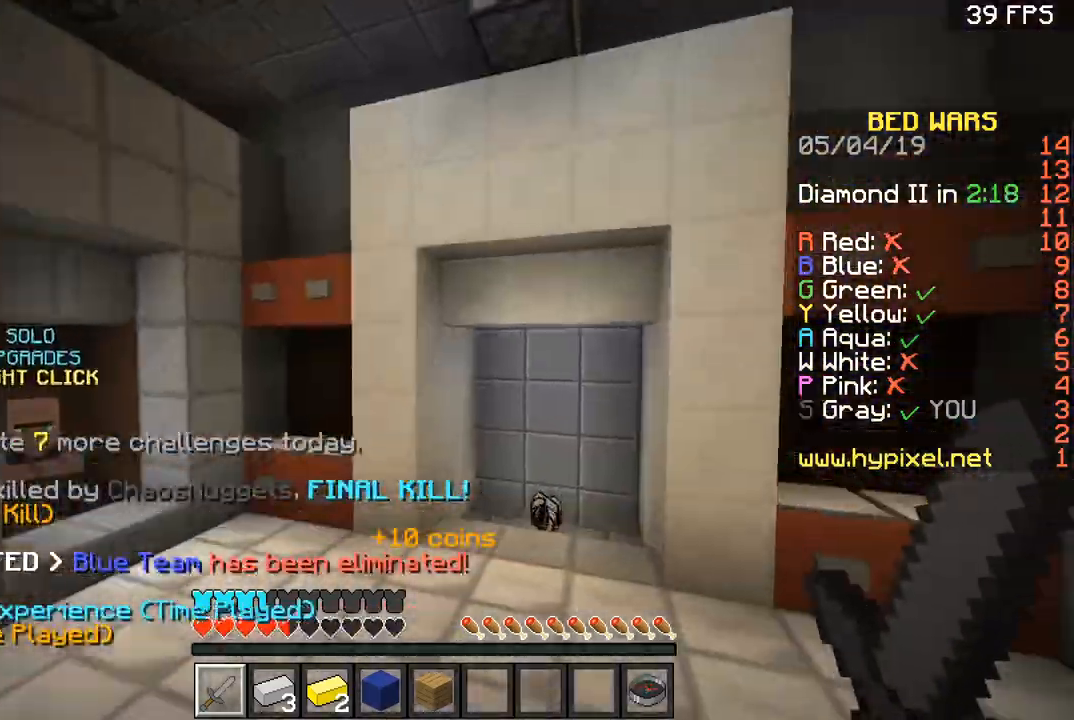
{"keys": ["space", "w"], "mouse": [], "events": []}
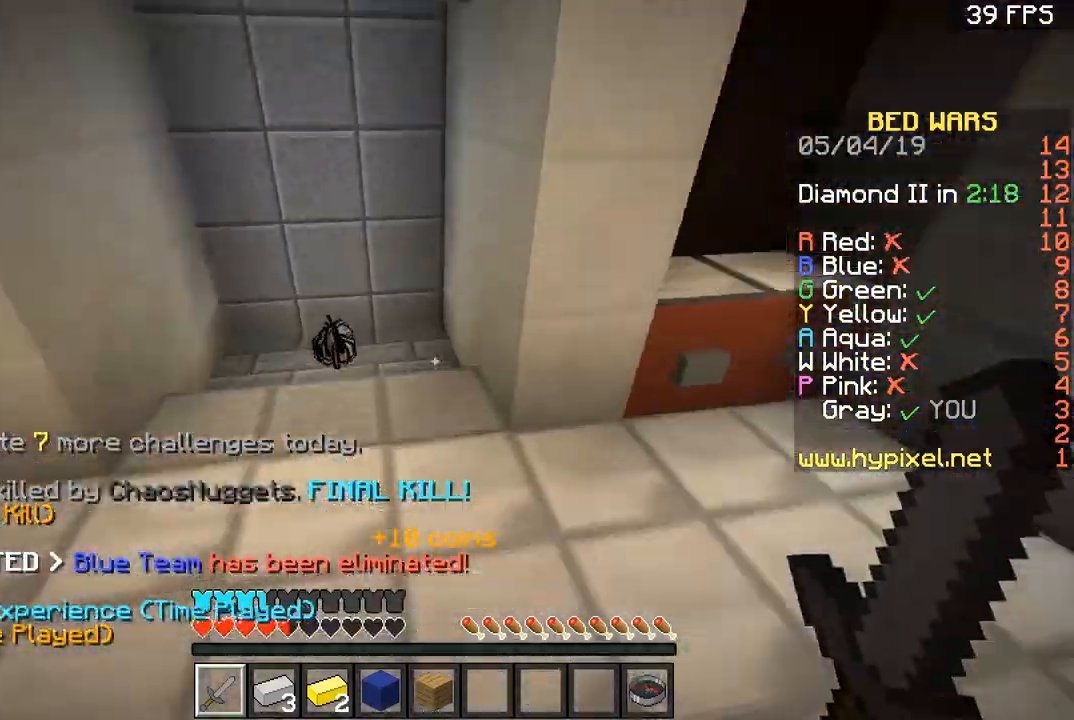
{"keys": ["space", "w"], "mouse": [], "events": [[267, "a", "down"], [334, "a", "up"]]}
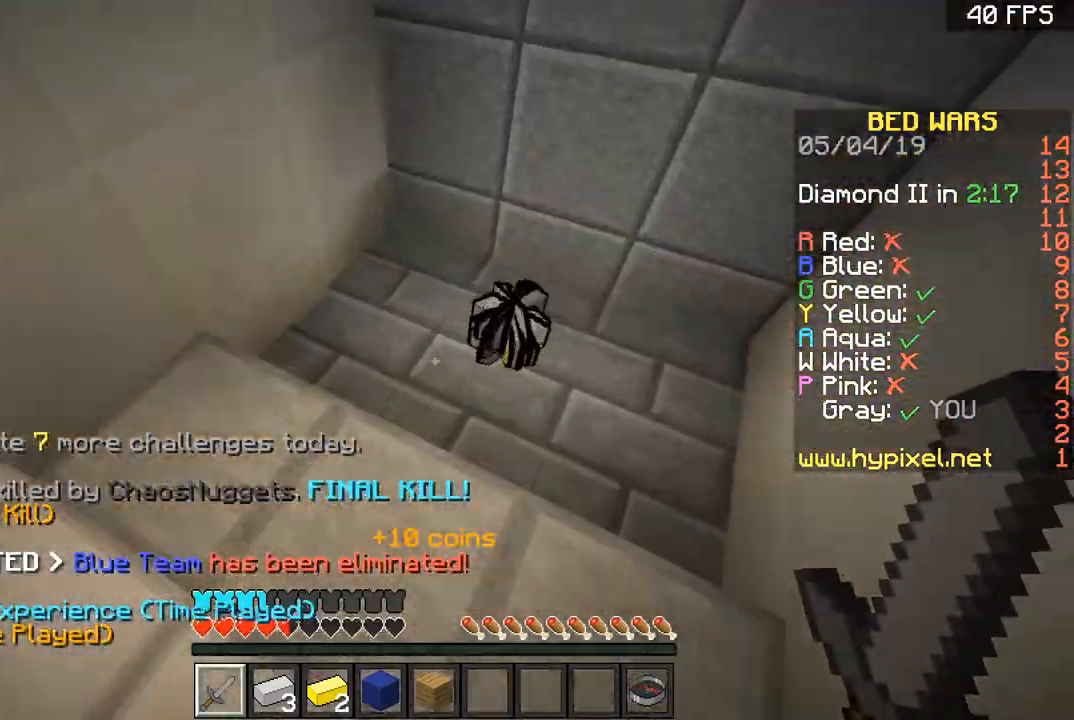
{"keys": [], "mouse": [], "events": [[34, "space", "up"], [367, "a", "down"], [367, "w", "up"], [501, "a", "up"]]}
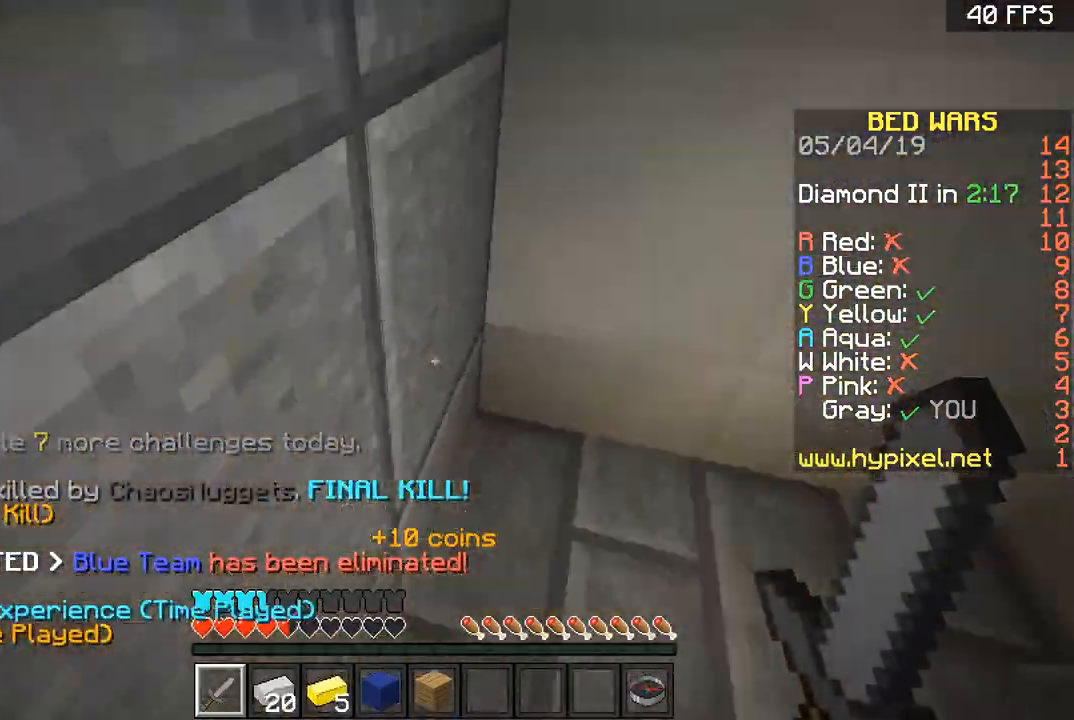
{"keys": ["d", "space", "w"], "mouse": [], "events": [[33, "d", "down"], [133, "w", "down"], [300, "w", "up"], [334, "w", "down"], [500, "space", "down"]]}
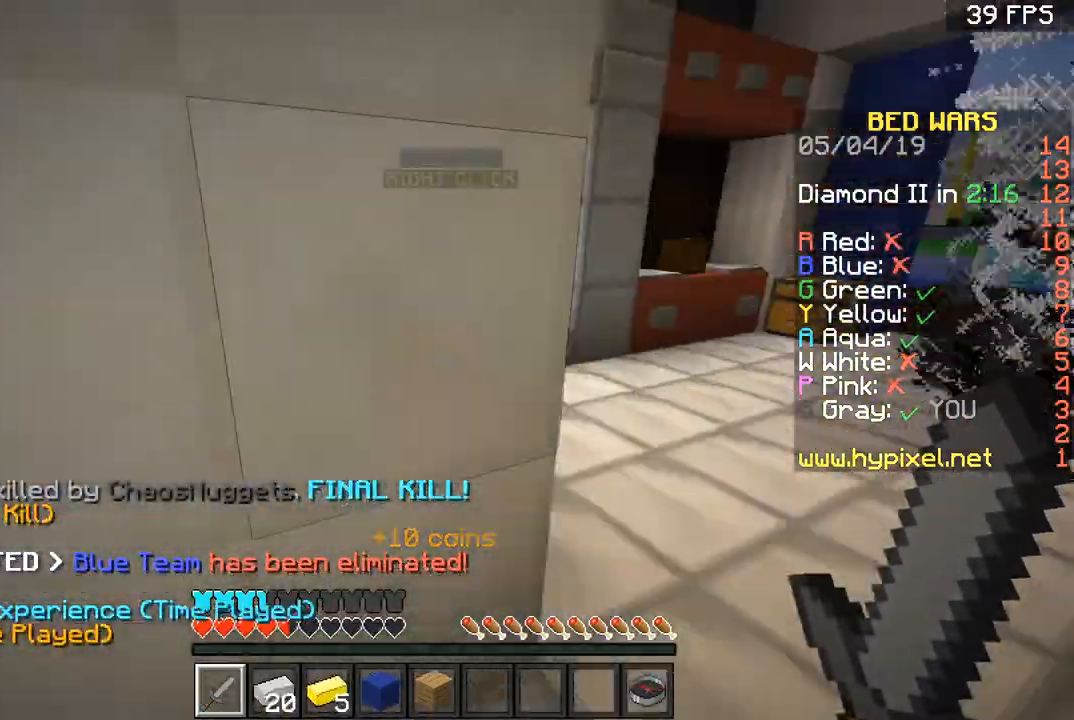
{"keys": ["w"], "mouse": [], "events": [[67, "d", "up"], [167, "d", "down"], [167, "space", "up"], [401, "d", "up"]]}
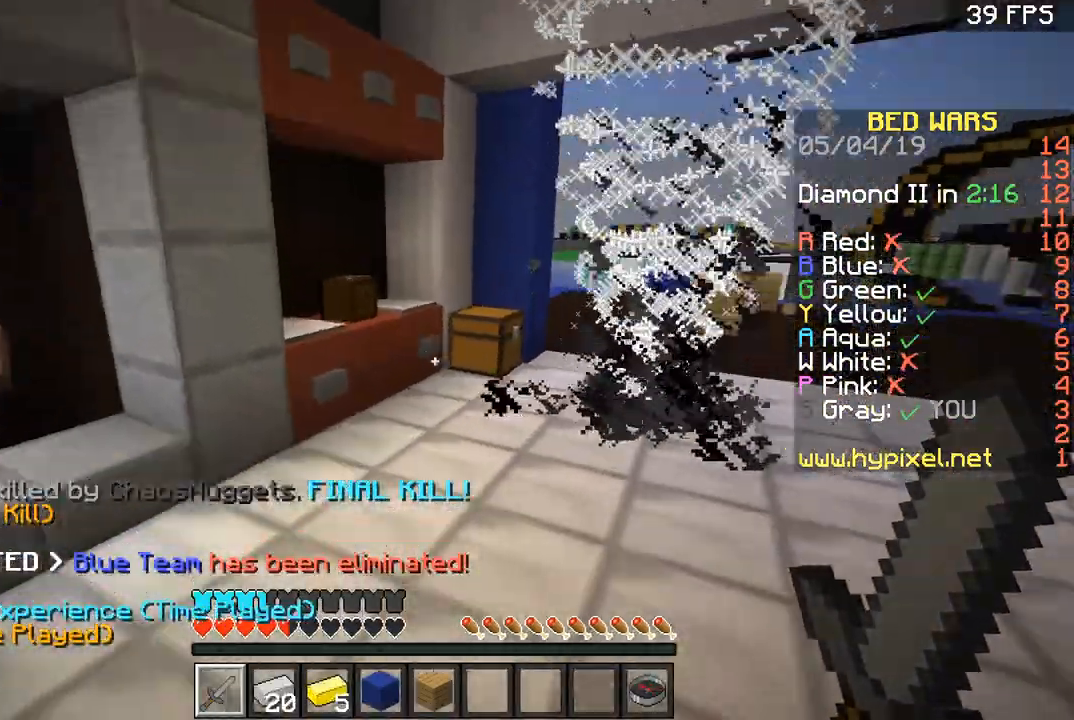
{"keys": ["w"], "mouse": [], "events": [[233, "d", "down"], [400, "d", "up"], [400, "space", "down"], [434, "space", "up"]]}
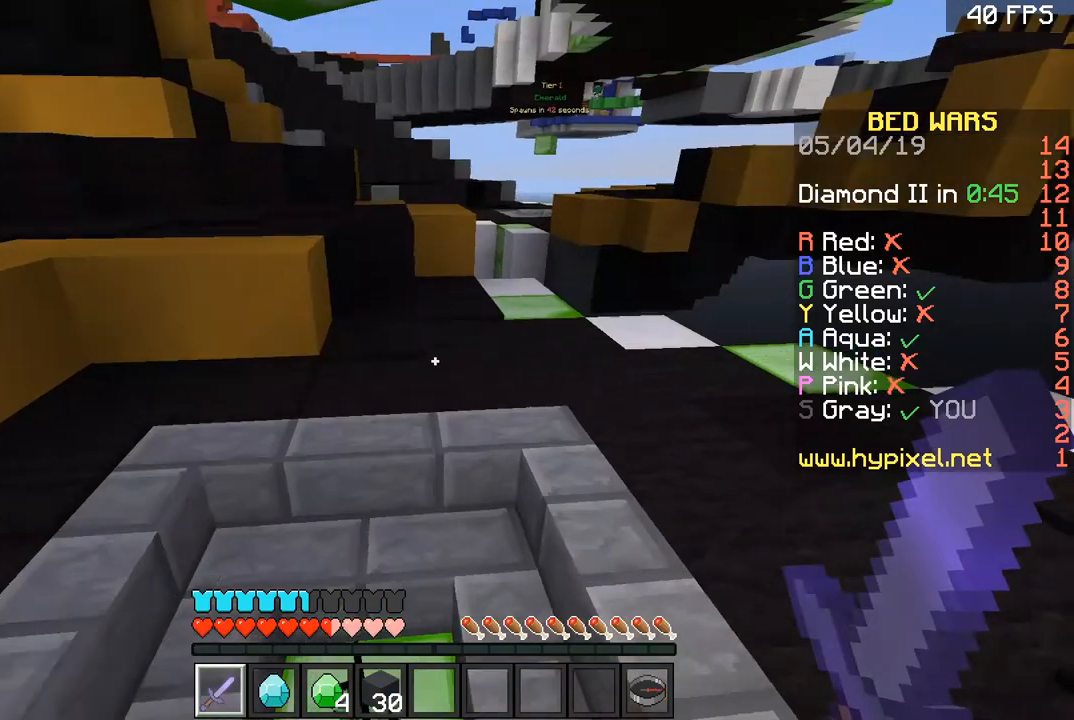
{"keys": ["w"], "mouse": [], "events": []}
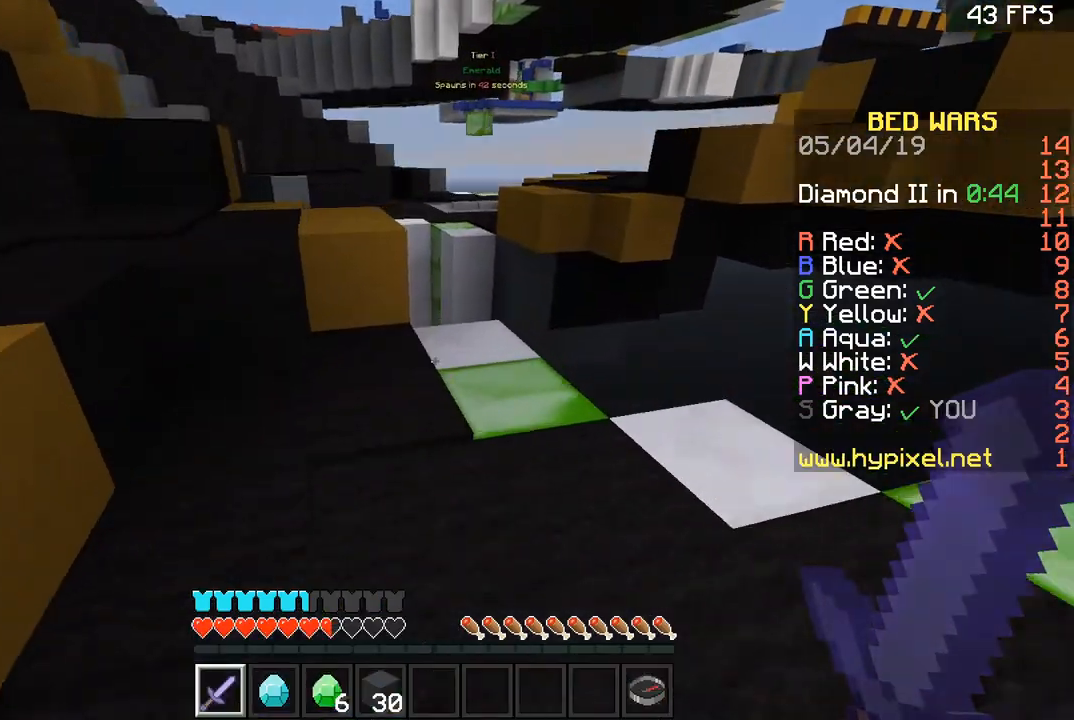
{"keys": ["a", "w"], "mouse": [], "events": [[367, "space", "down"], [434, "space", "up"], [467, "a", "down"]]}
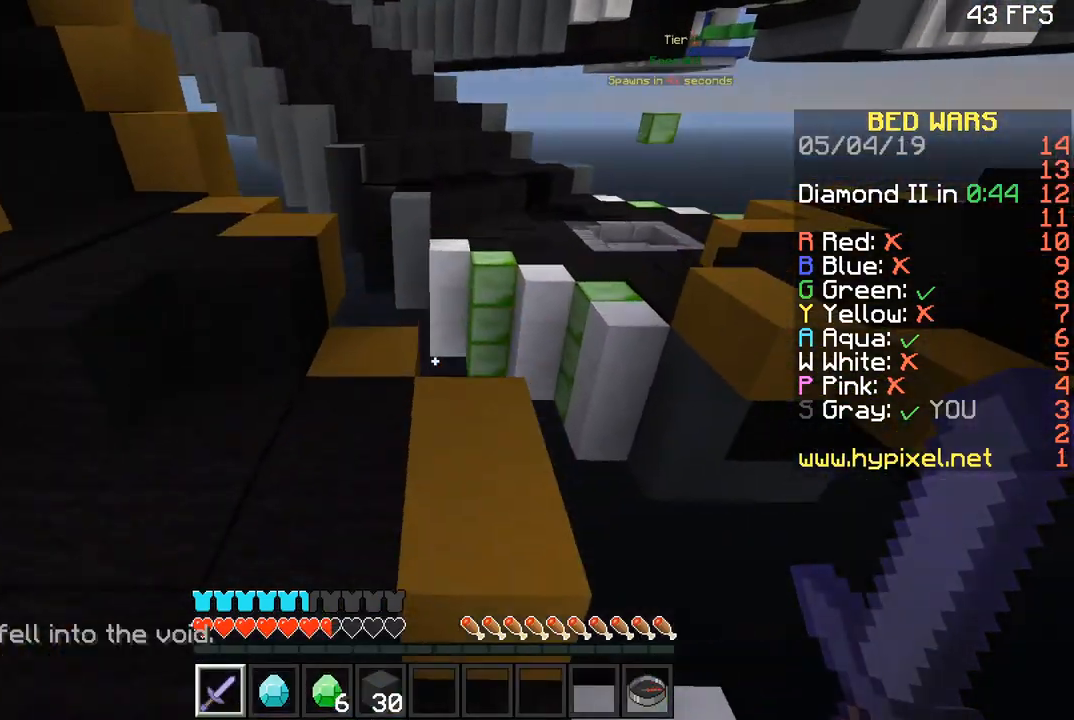
{"keys": ["w"], "mouse": [], "events": [[367, "a", "up"]]}
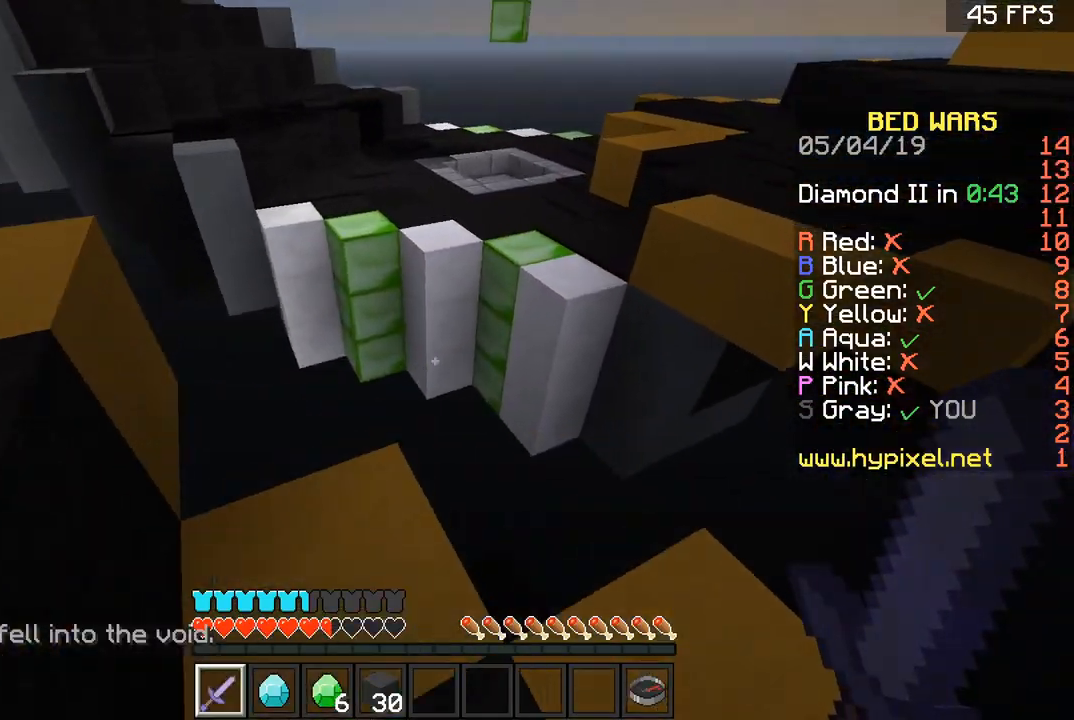
{"keys": ["space", "w"], "mouse": [], "events": [[267, "space", "down"]]}
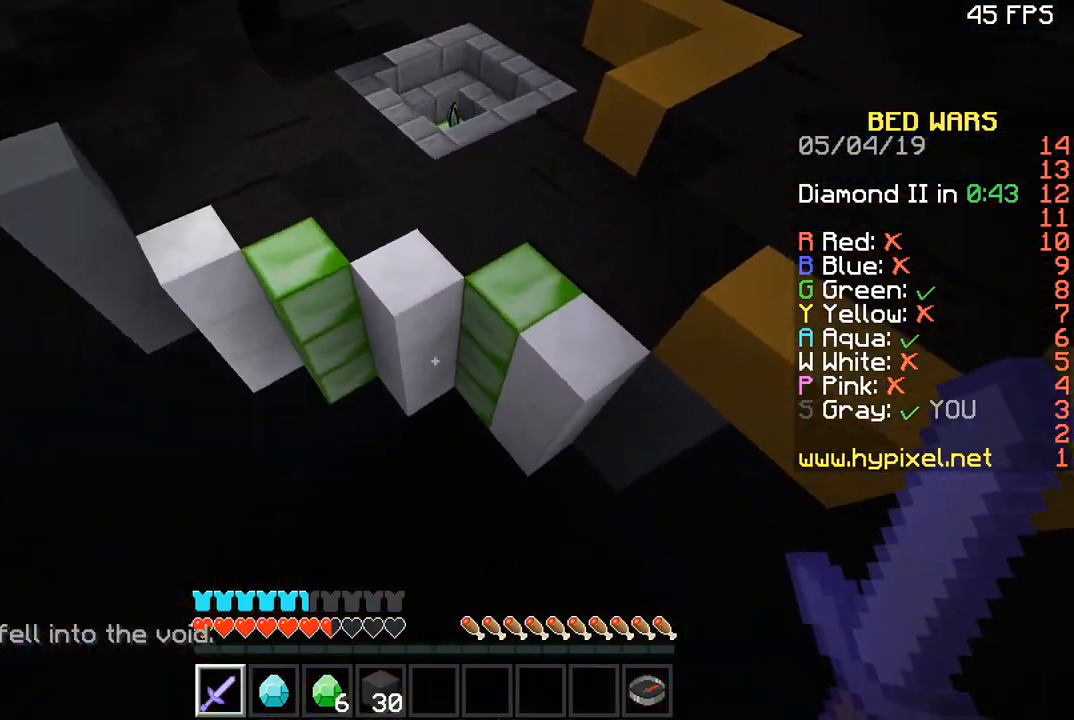
{"keys": ["space", "w"], "mouse": [], "events": [[134, "d", "down"], [234, "d", "up"], [468, "mouse_right", "down"], [501, "mouse_right", "up"]]}